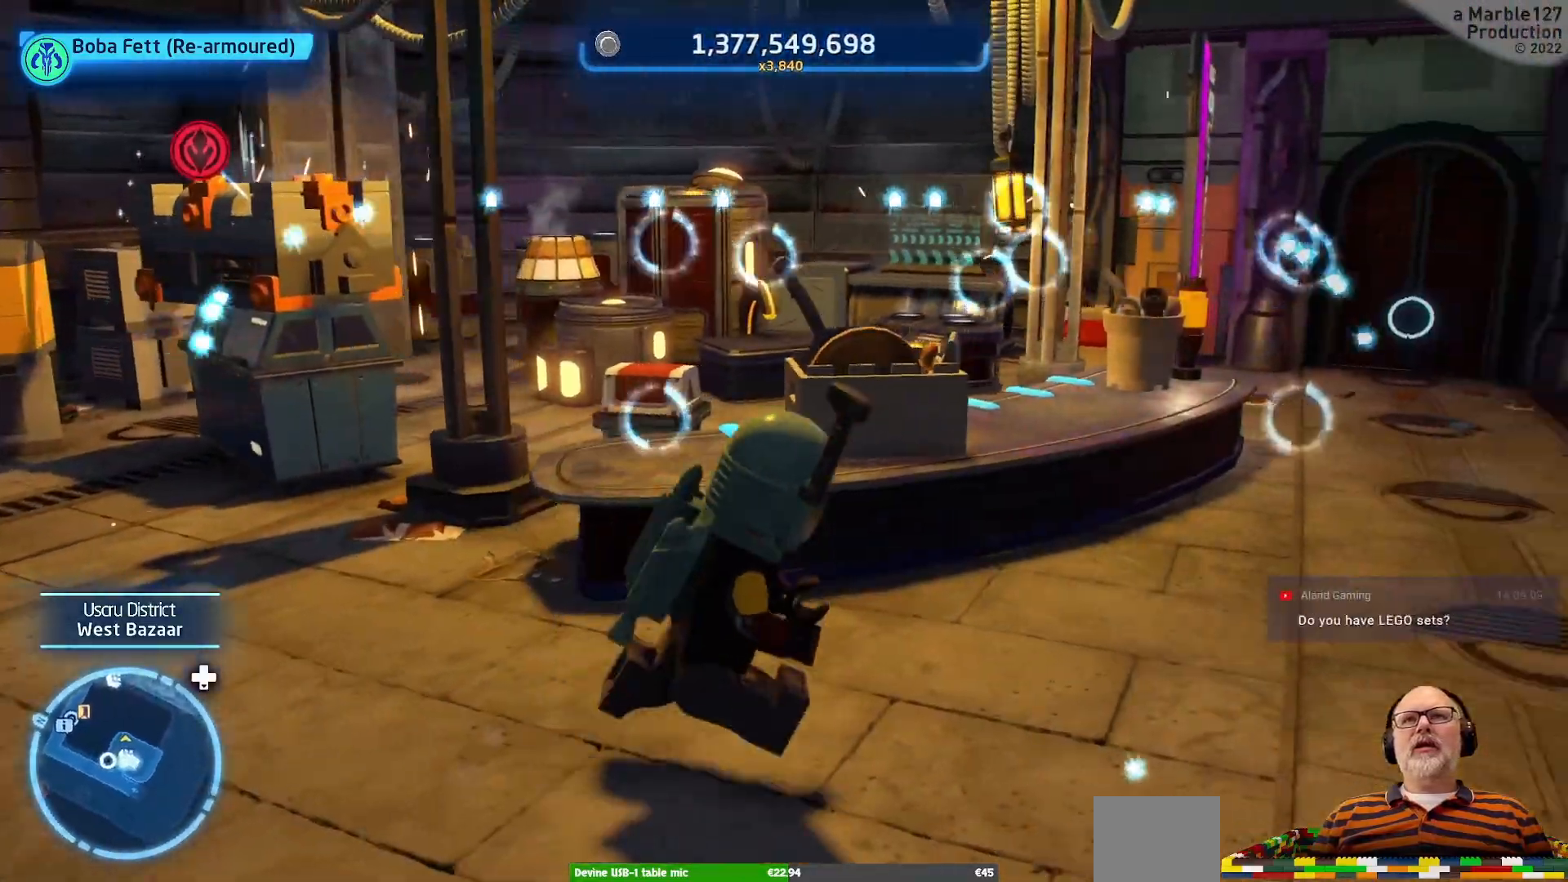
Gameplay with a controller (Xbox layout); each line is a JSON object with the inputs held at the frame after it. "events" lists button and stick changes between this image and that frame as [ms after this image, input, new state], when the widget could be followed in between. Not read: L2 L3 R2 R3.
{"buttons": [], "left_stick": "right", "right_stick": "left"}
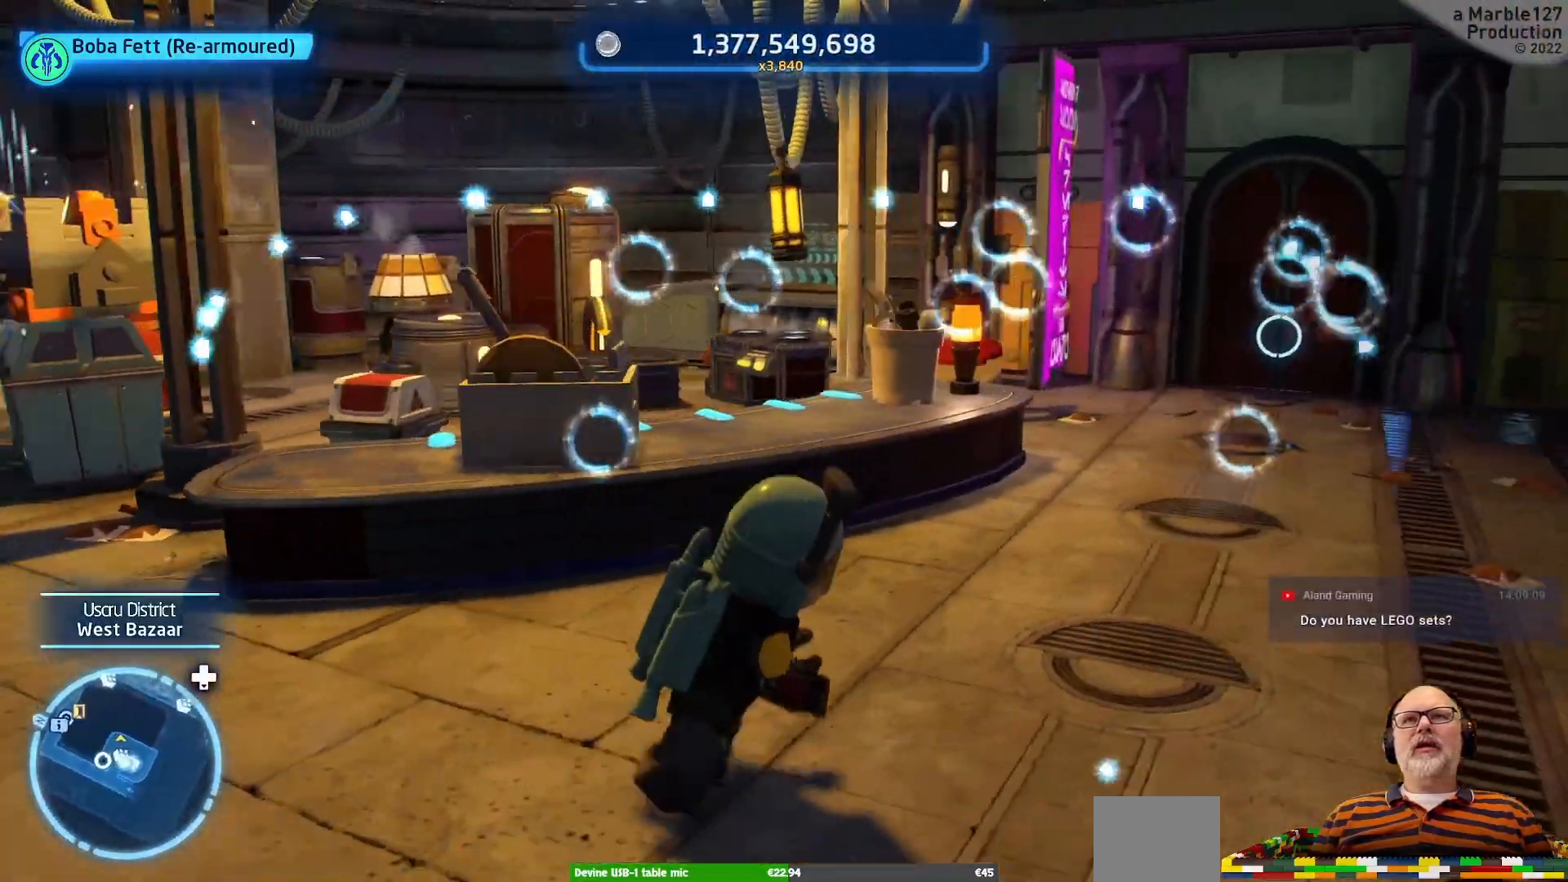
{"buttons": [], "left_stick": "up-right", "right_stick": "center", "events": [[33, "right_stick", "center"], [233, "left_stick", "up-right"]]}
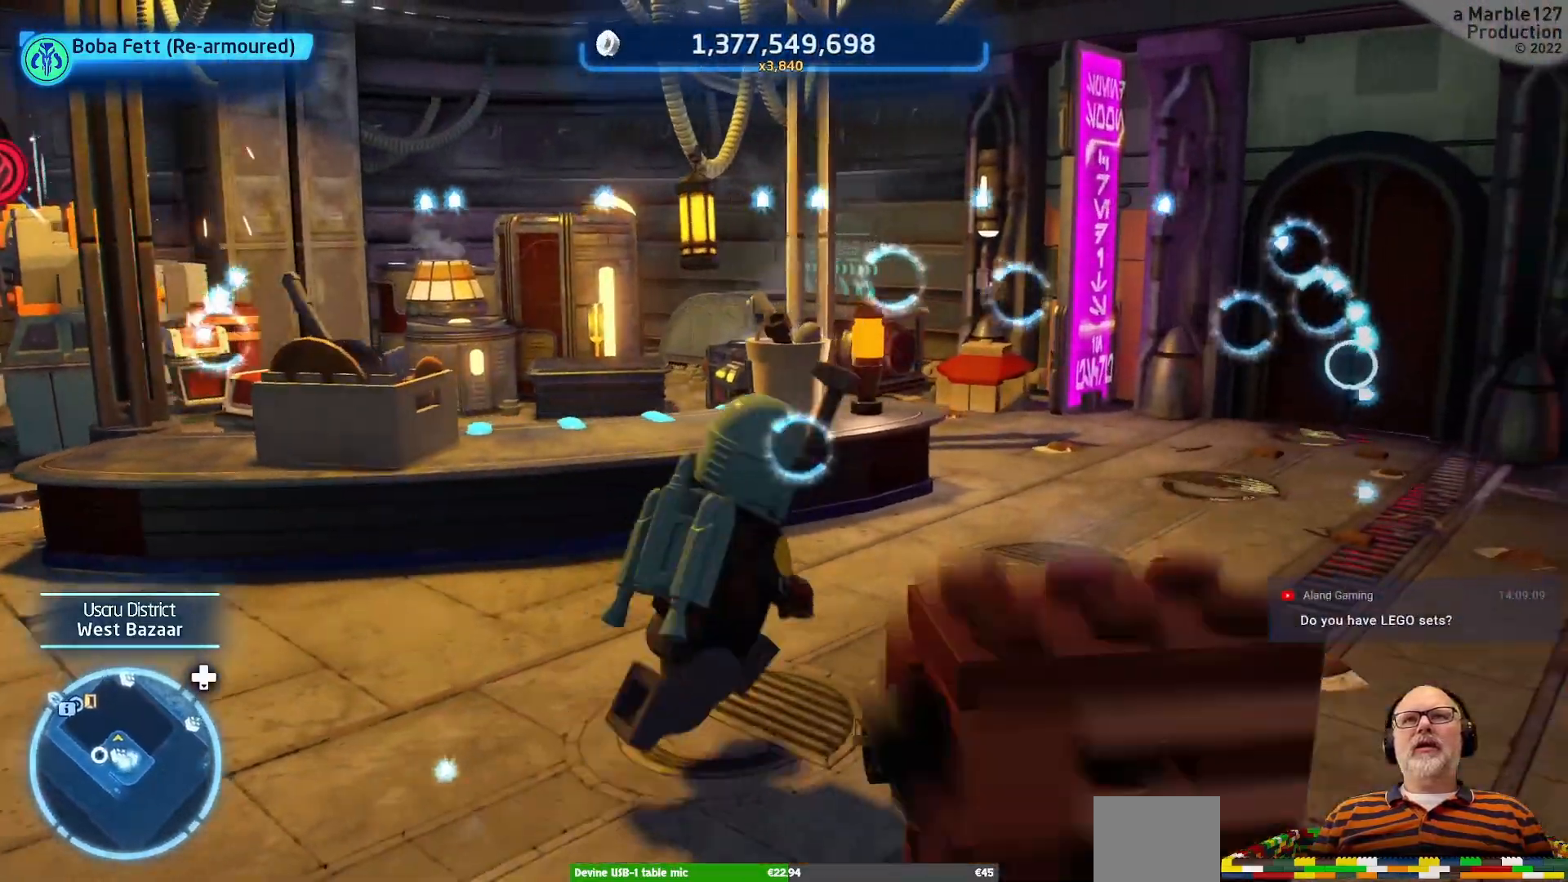
{"buttons": [], "left_stick": "up-right", "right_stick": "left"}
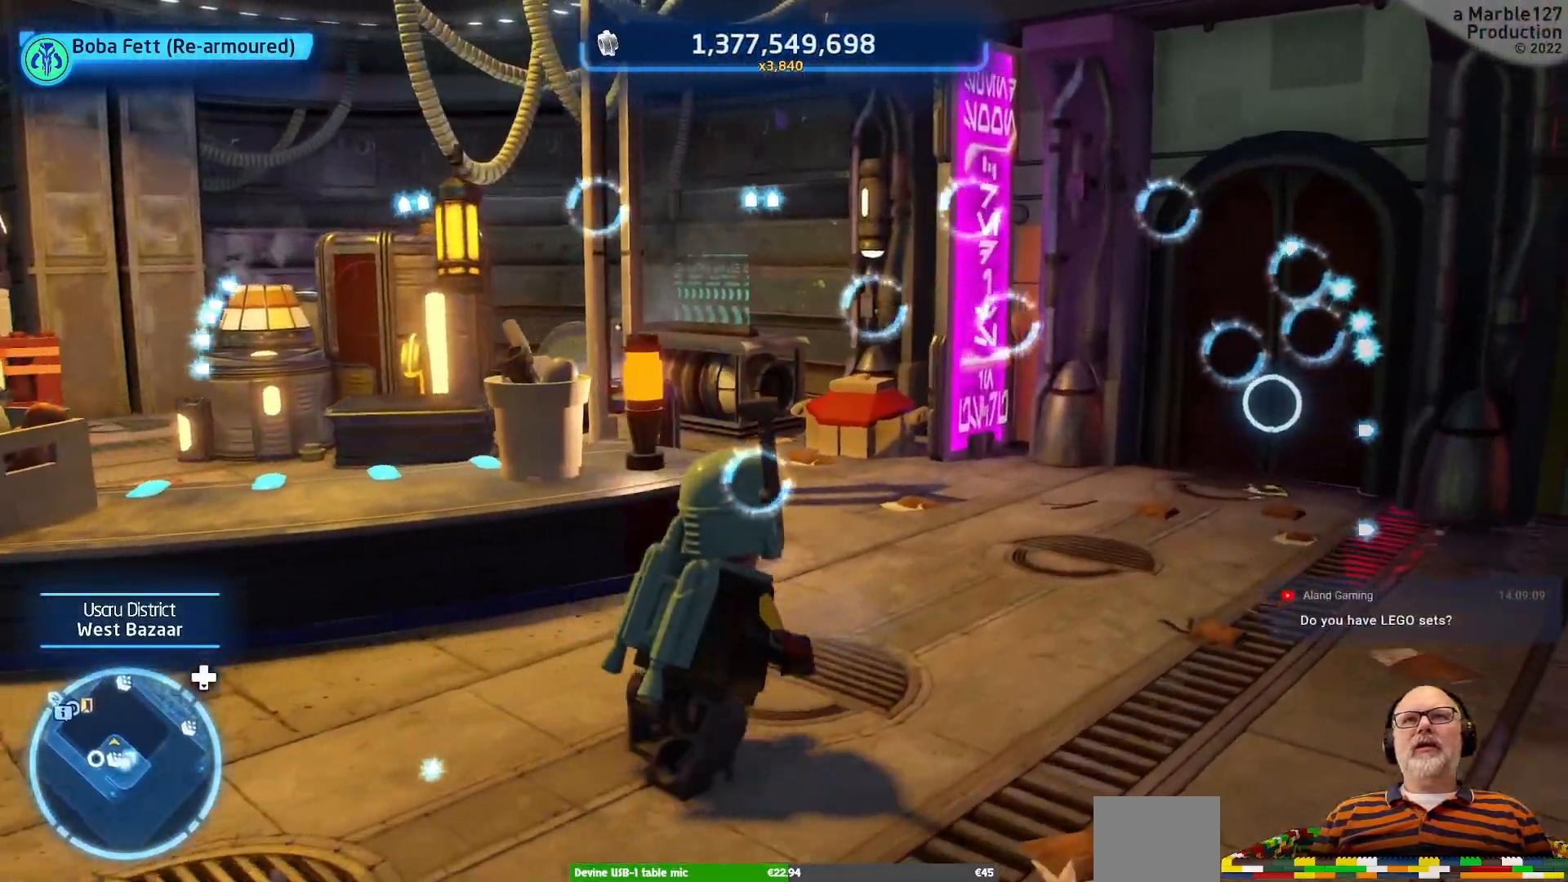
{"buttons": [], "left_stick": "up-right", "right_stick": "center", "events": [[267, "right_stick", "center"]]}
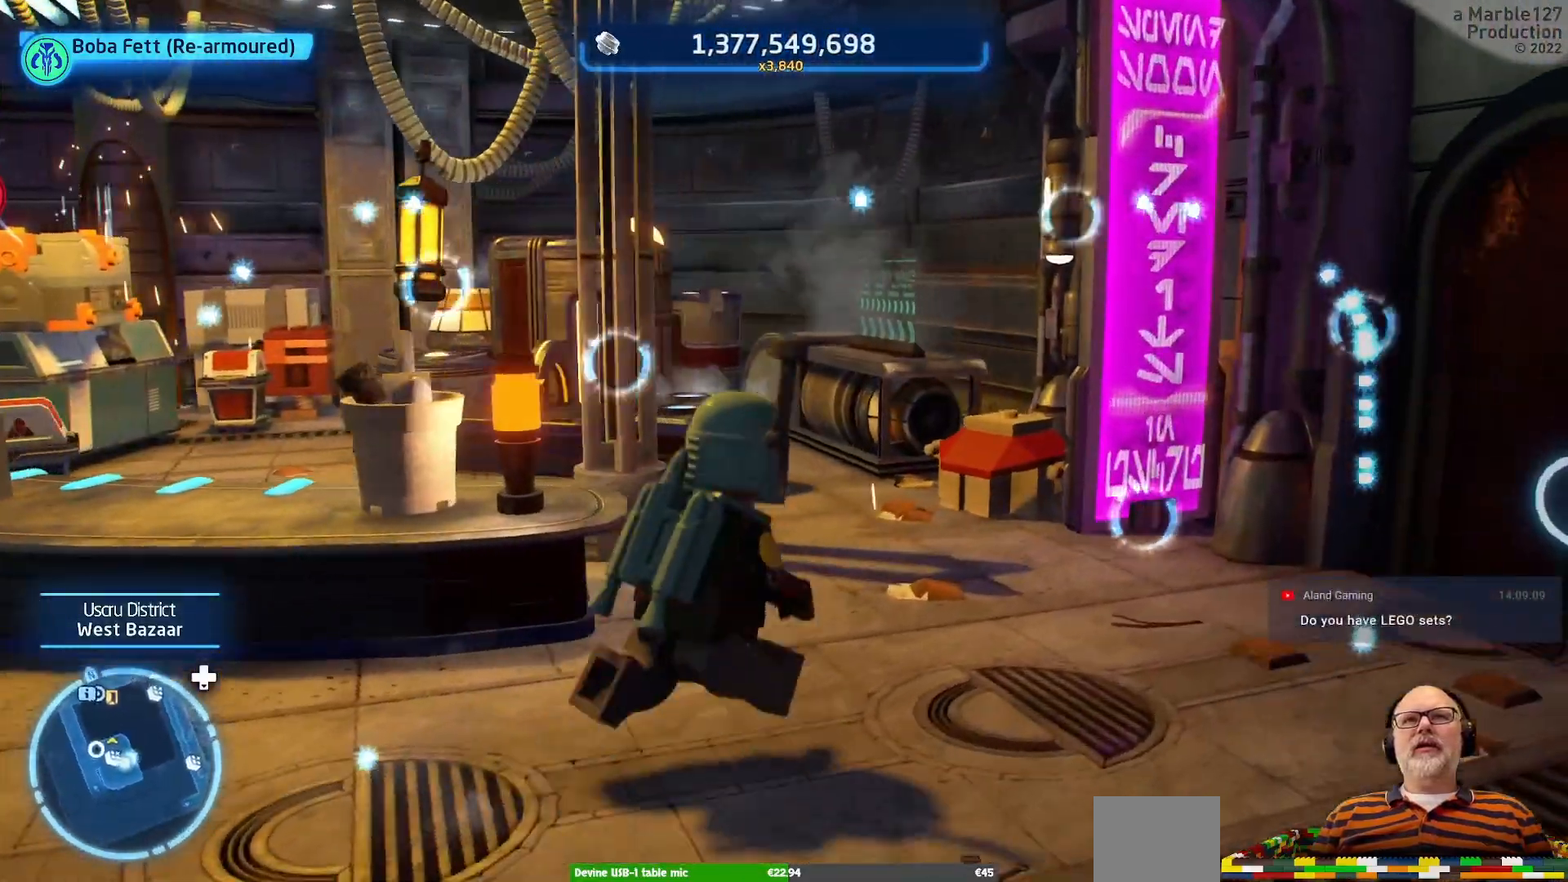
{"buttons": [], "left_stick": "up-right", "right_stick": "left"}
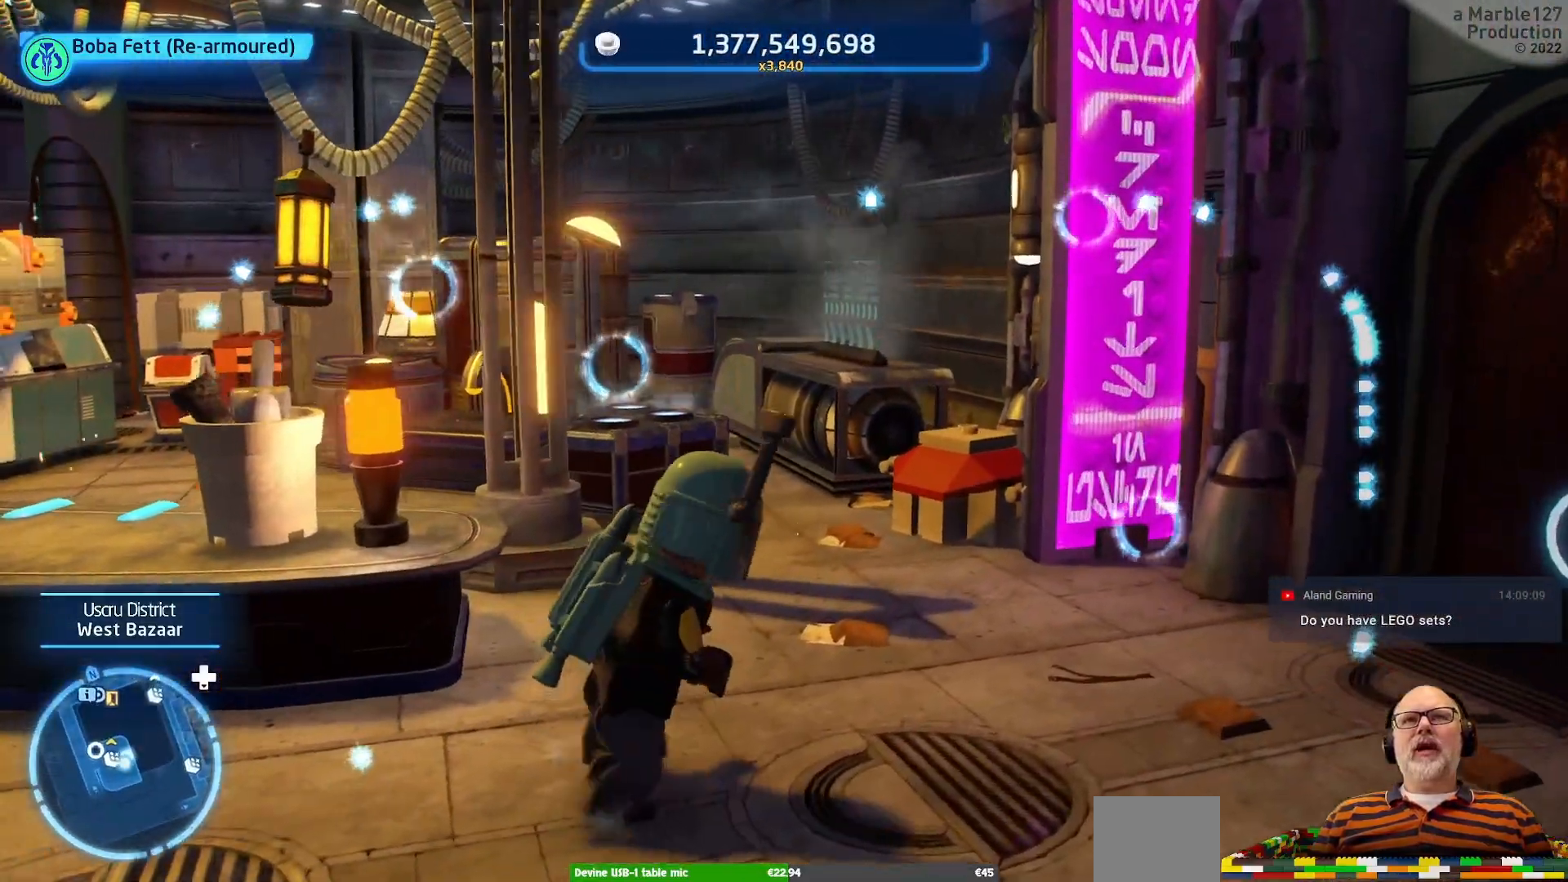
{"buttons": [], "left_stick": "center", "right_stick": "center", "events": [[133, "right_stick", "center"], [200, "left_stick", "up"], [333, "left_stick", "center"]]}
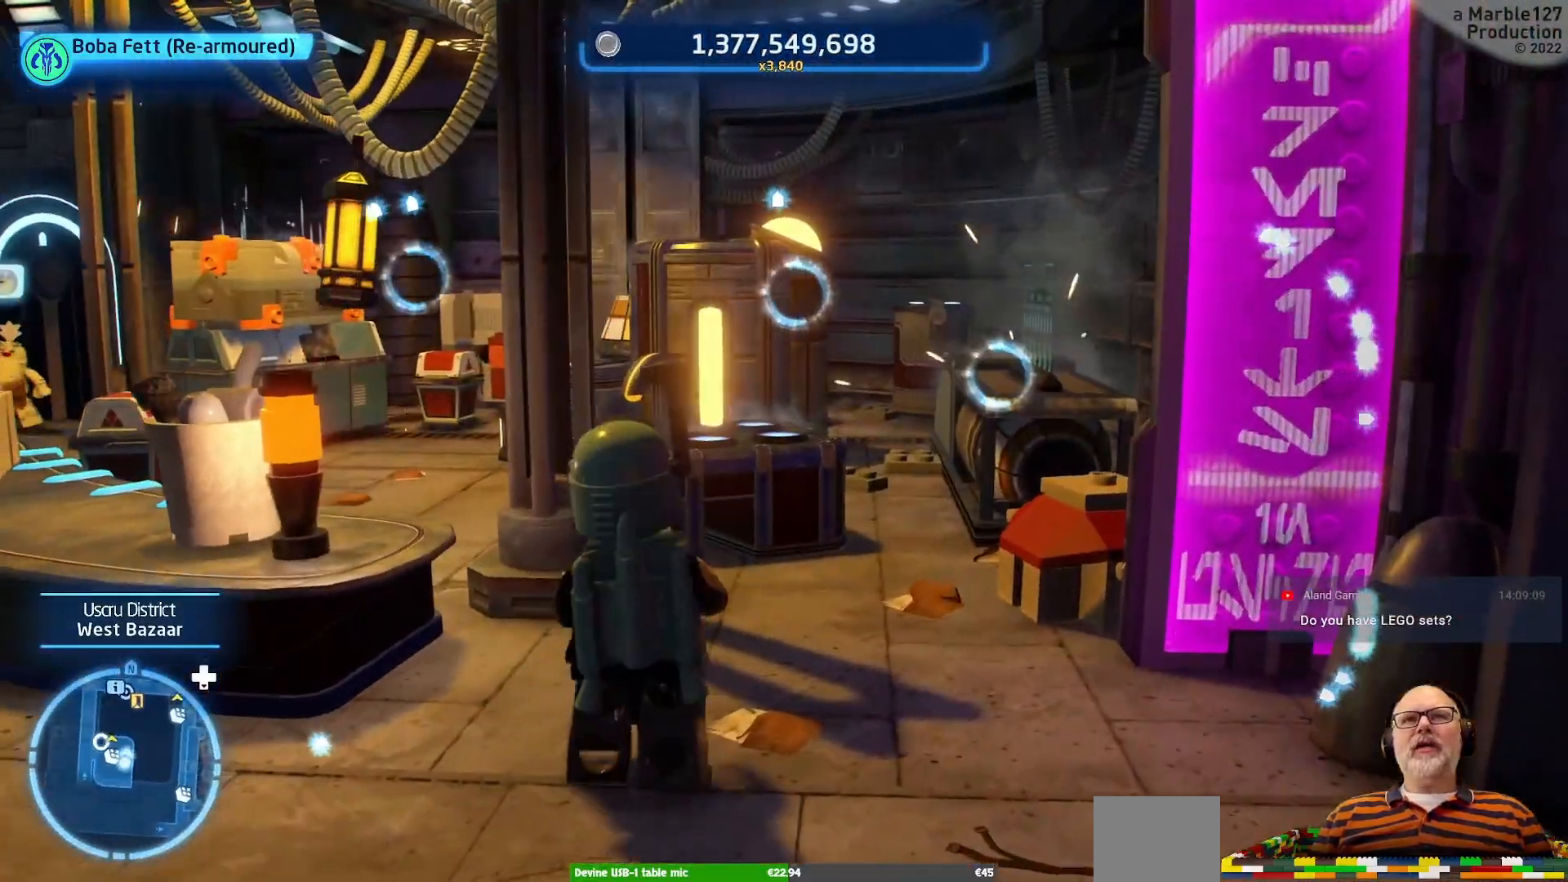
{"buttons": [], "left_stick": "center", "right_stick": "down", "events": [[167, "left_stick", "up"], [367, "right_stick", "down"], [400, "left_stick", "center"]]}
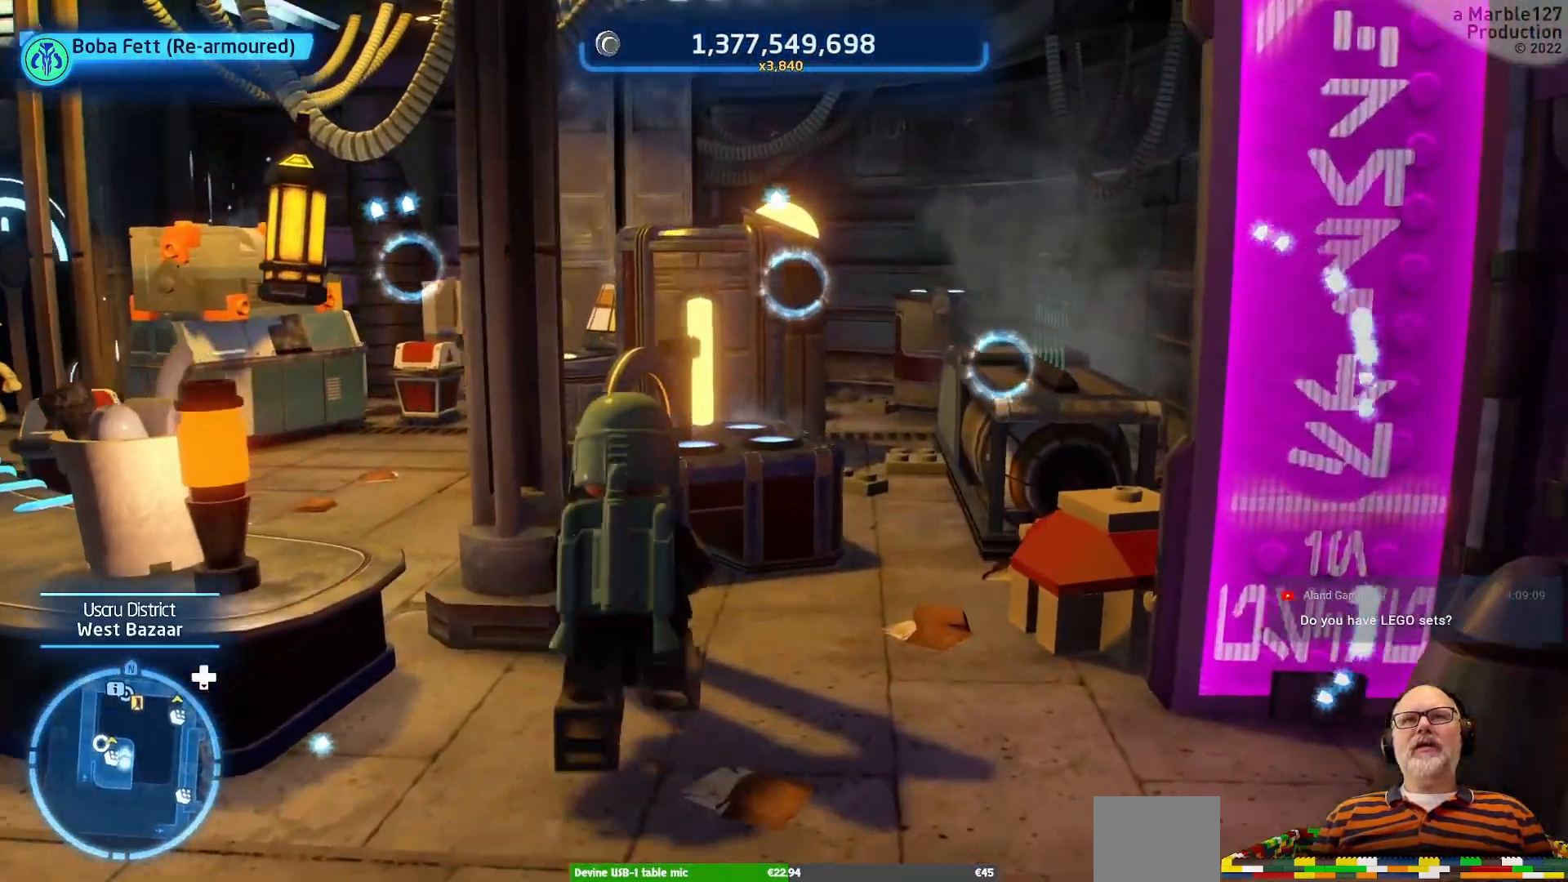
{"buttons": [], "left_stick": "down", "right_stick": "center", "events": [[333, "right_stick", "center"], [467, "left_stick", "down"]]}
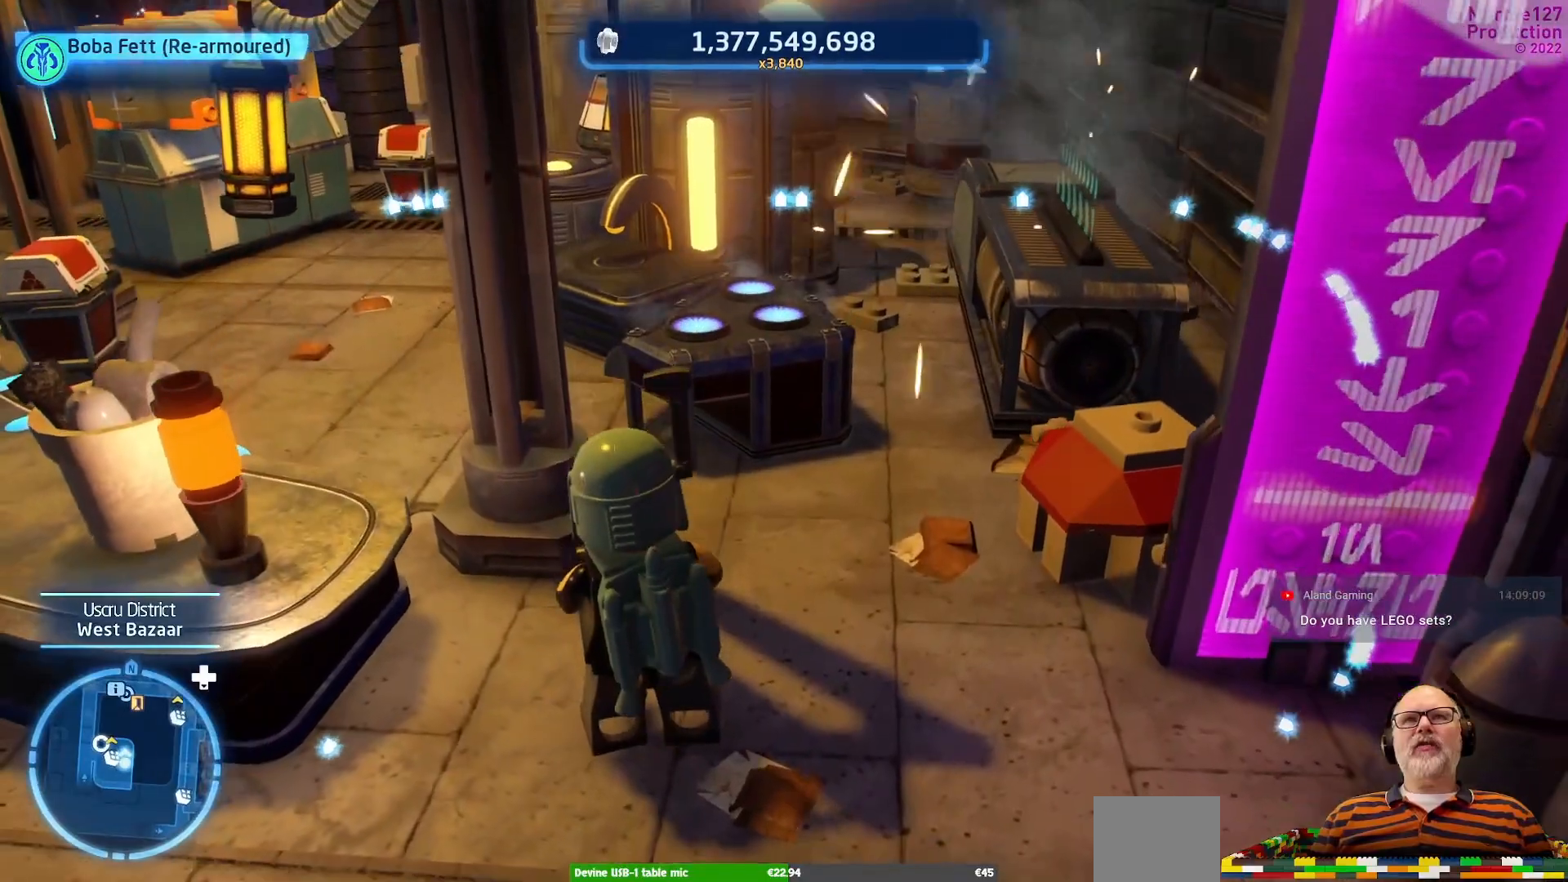
{"buttons": [], "left_stick": "left", "right_stick": "up-left", "events": [[233, "left_stick", "down-left"], [233, "right_stick", "left"], [467, "left_stick", "left"], [467, "right_stick", "up-left"]]}
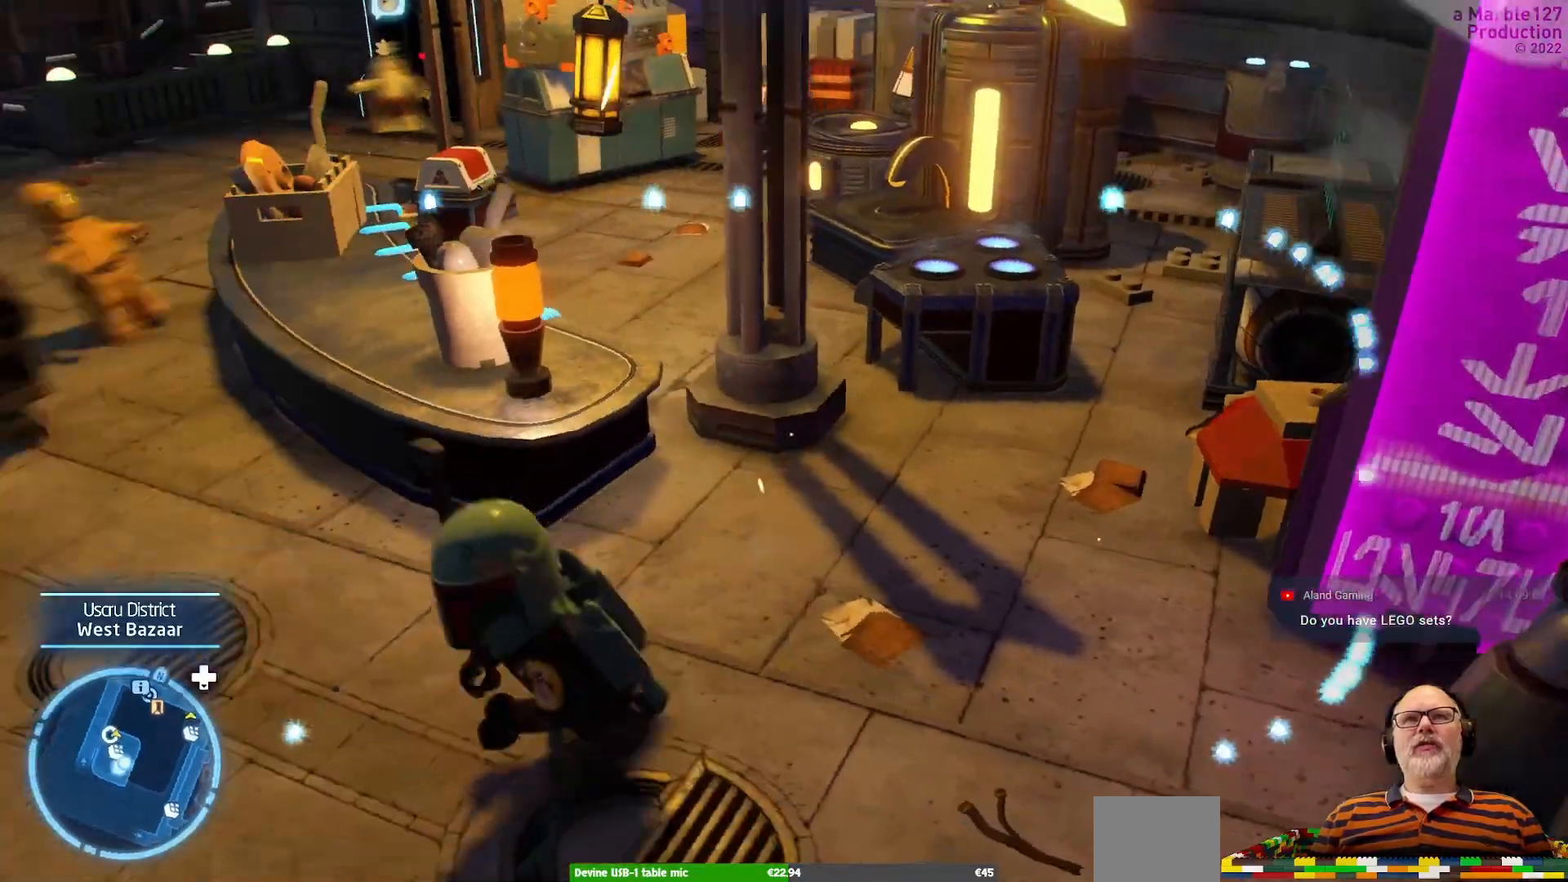
{"buttons": [], "left_stick": "up-left", "right_stick": "center", "events": [[67, "left_stick", "up-left"], [100, "right_stick", "center"]]}